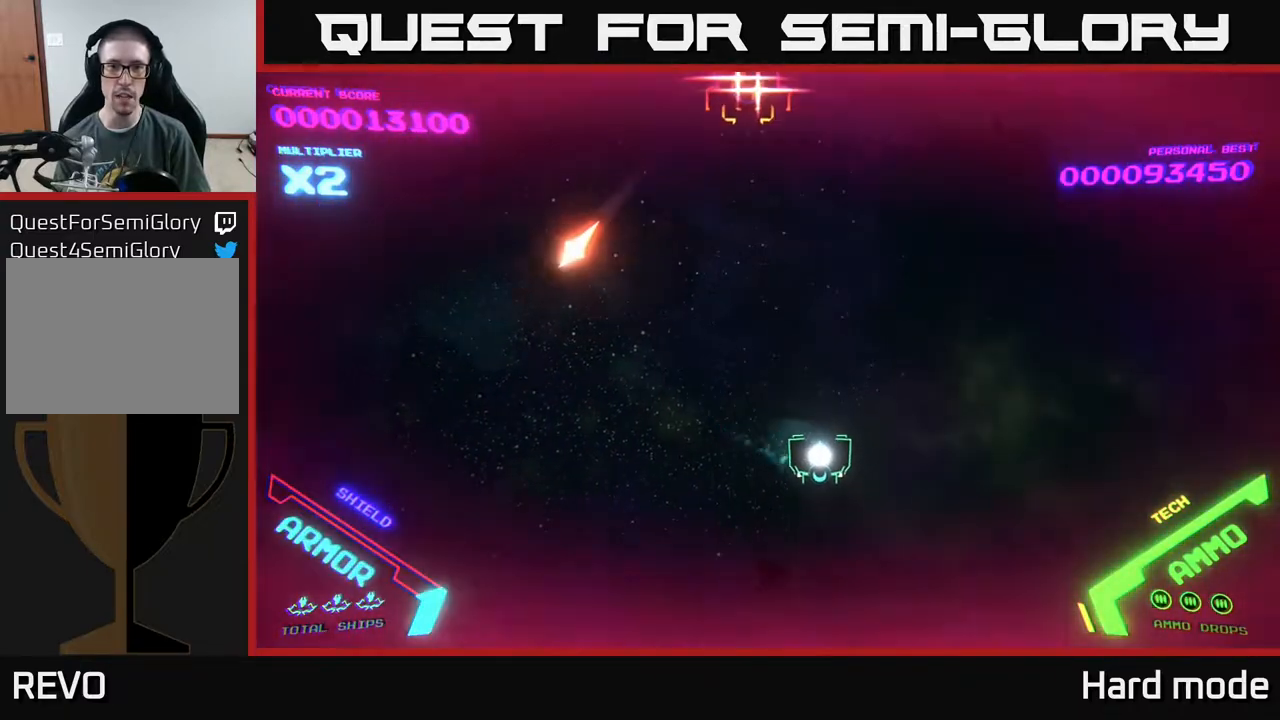
Gameplay with a controller (Xbox layout); each line is a JSON object with the inputs held at the frame after it. "events" lists button and stick changes between this image and that frame as [ms after this image, input, new state], when the widget could be followed in between. Not read: right_stick.
{"buttons": [], "left_stick": "center", "events": [[33, "left_stick", "down-right"], [133, "left_stick", "right"], [300, "left_stick", "up-right"], [467, "left_stick", "center"]]}
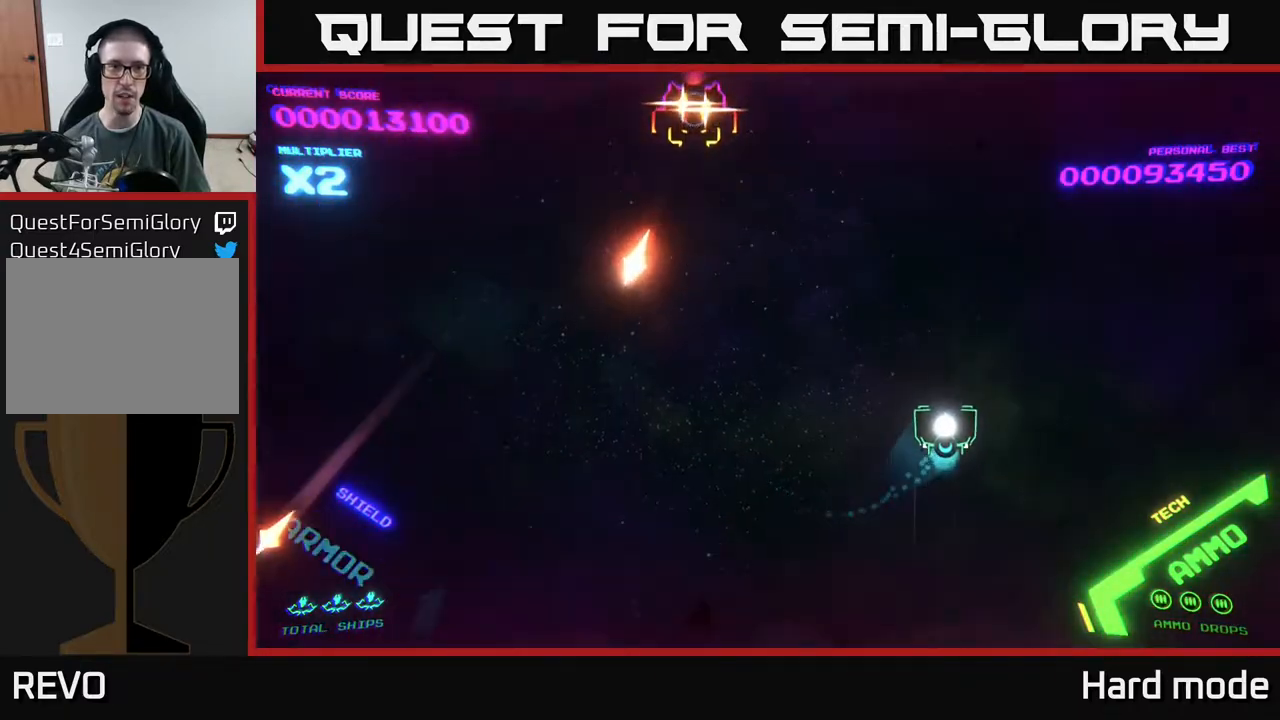
{"buttons": [], "left_stick": "down", "events": [[300, "left_stick", "down"]]}
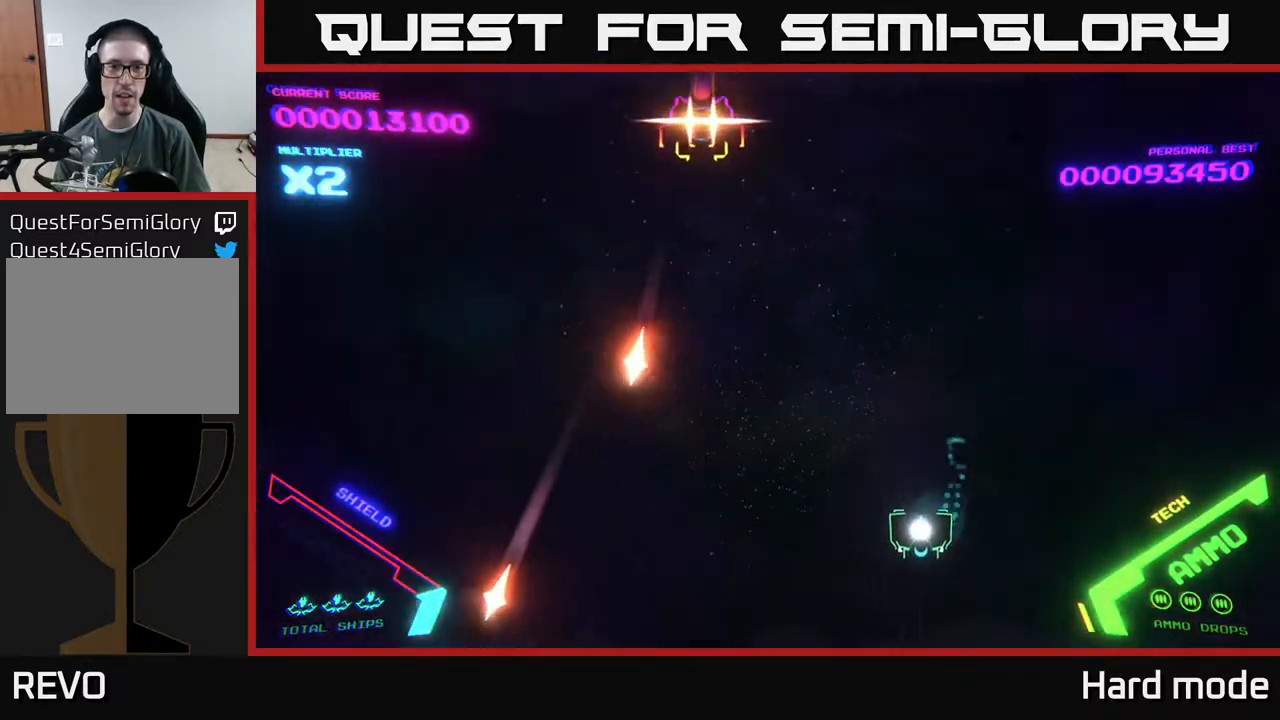
{"buttons": [], "left_stick": "left", "events": [[33, "left_stick", "left"], [117, "left_stick", "up-left"], [217, "left_stick", "left"]]}
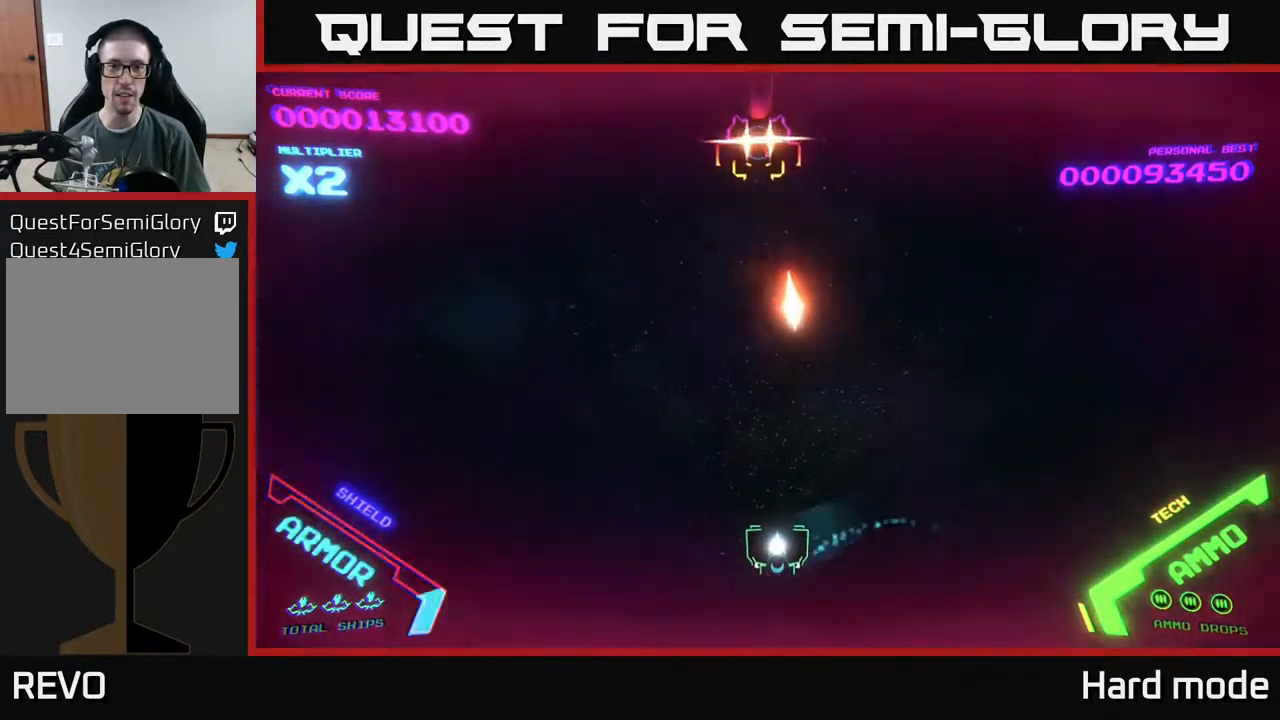
{"buttons": [], "left_stick": "left", "events": [[233, "left_stick", "up-left"], [433, "left_stick", "left"]]}
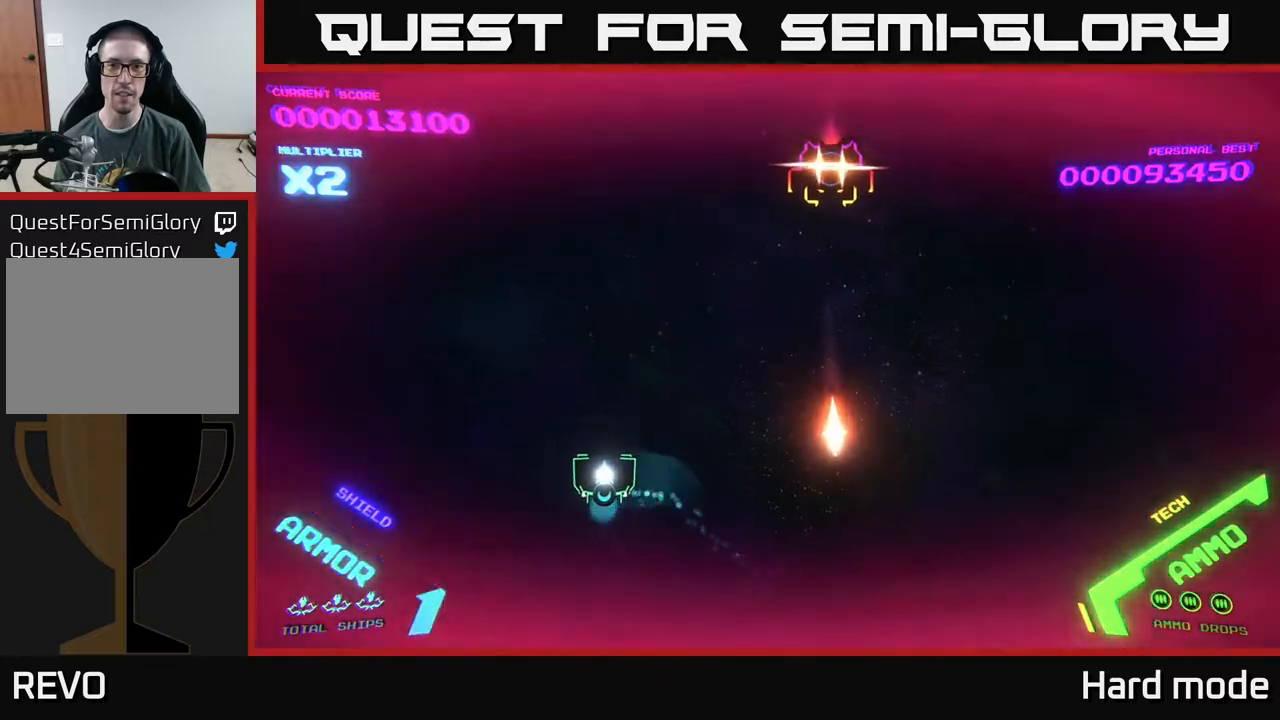
{"buttons": [], "left_stick": "center", "events": [[50, "left_stick", "up-left"], [300, "left_stick", "center"]]}
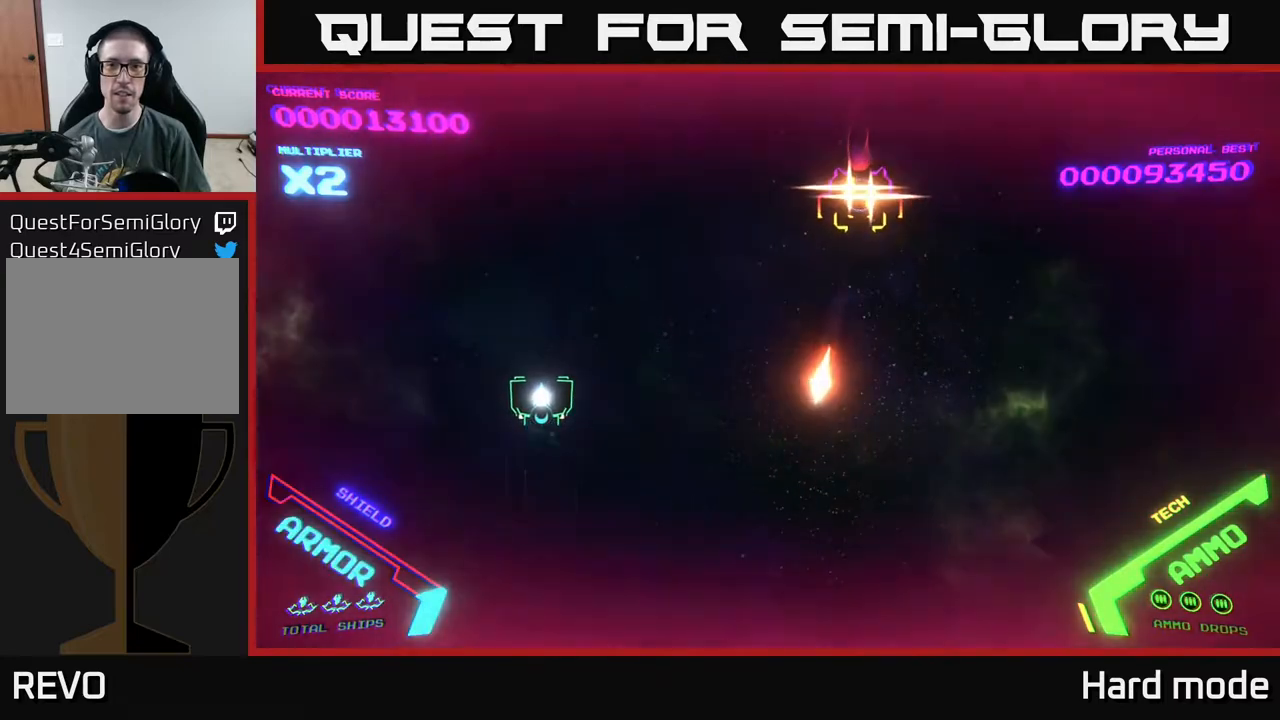
{"buttons": [], "left_stick": "up-left", "events": [[233, "left_stick", "down"], [400, "left_stick", "left"], [467, "left_stick", "up-left"]]}
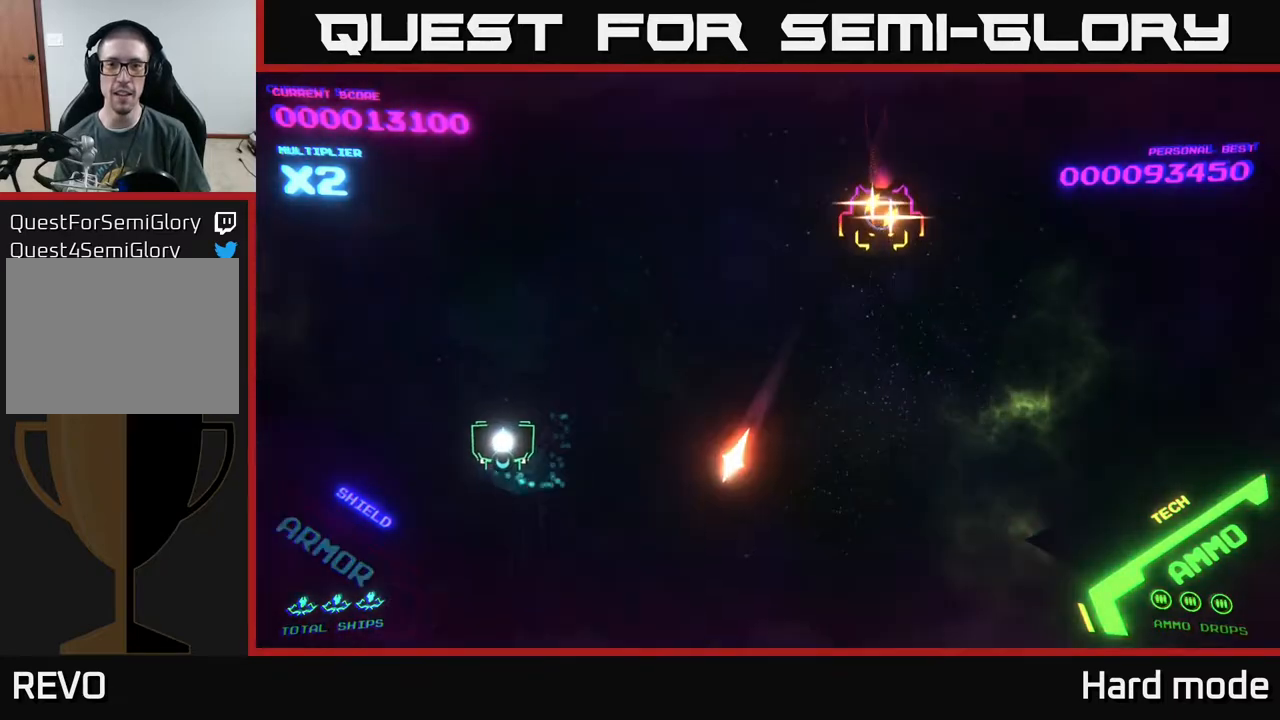
{"buttons": [], "left_stick": "right", "events": [[17, "left_stick", "up"], [83, "left_stick", "right"], [167, "left_stick", "down-right"], [433, "left_stick", "right"]]}
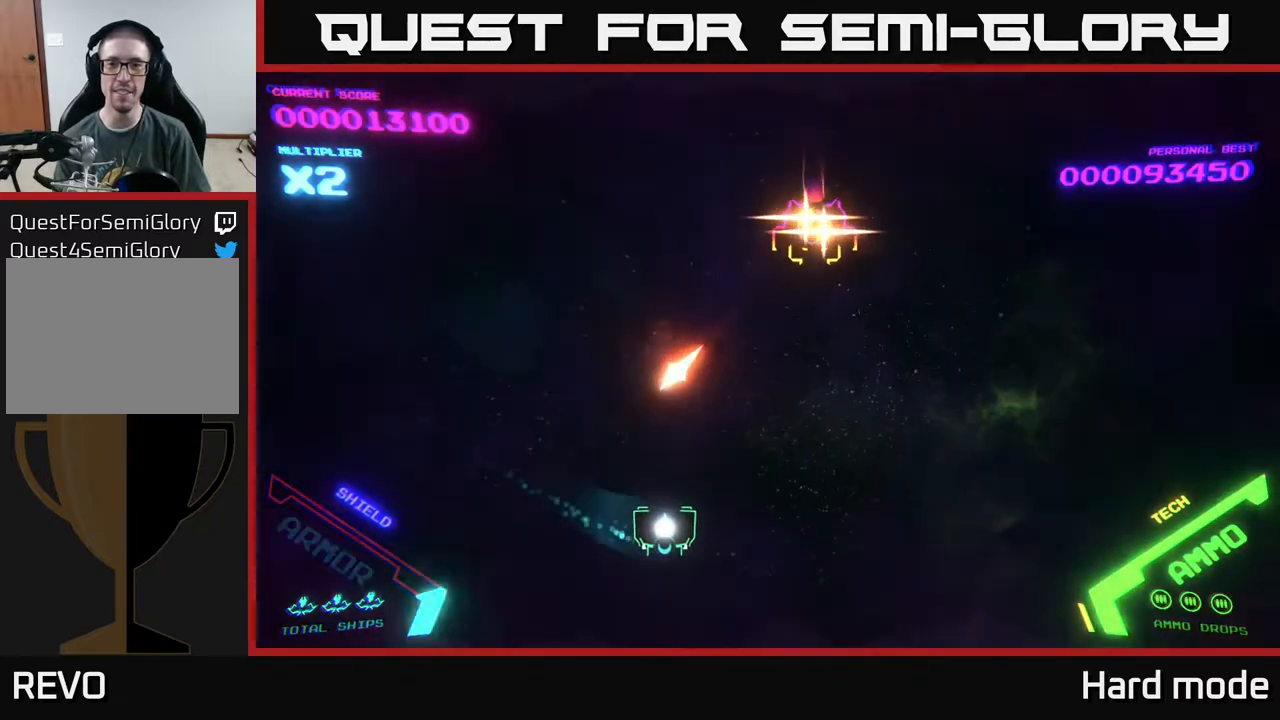
{"buttons": [], "left_stick": "right", "events": []}
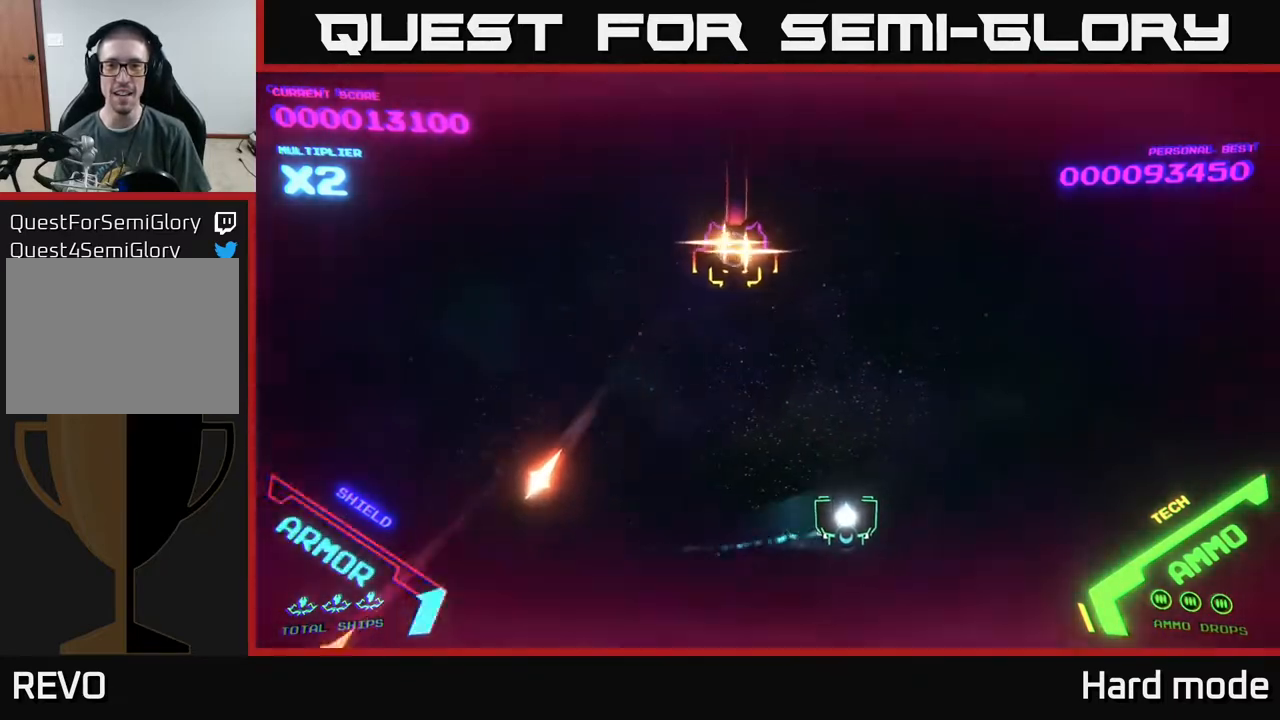
{"buttons": [], "left_stick": "center", "events": [[200, "left_stick", "up-right"], [450, "left_stick", "center"]]}
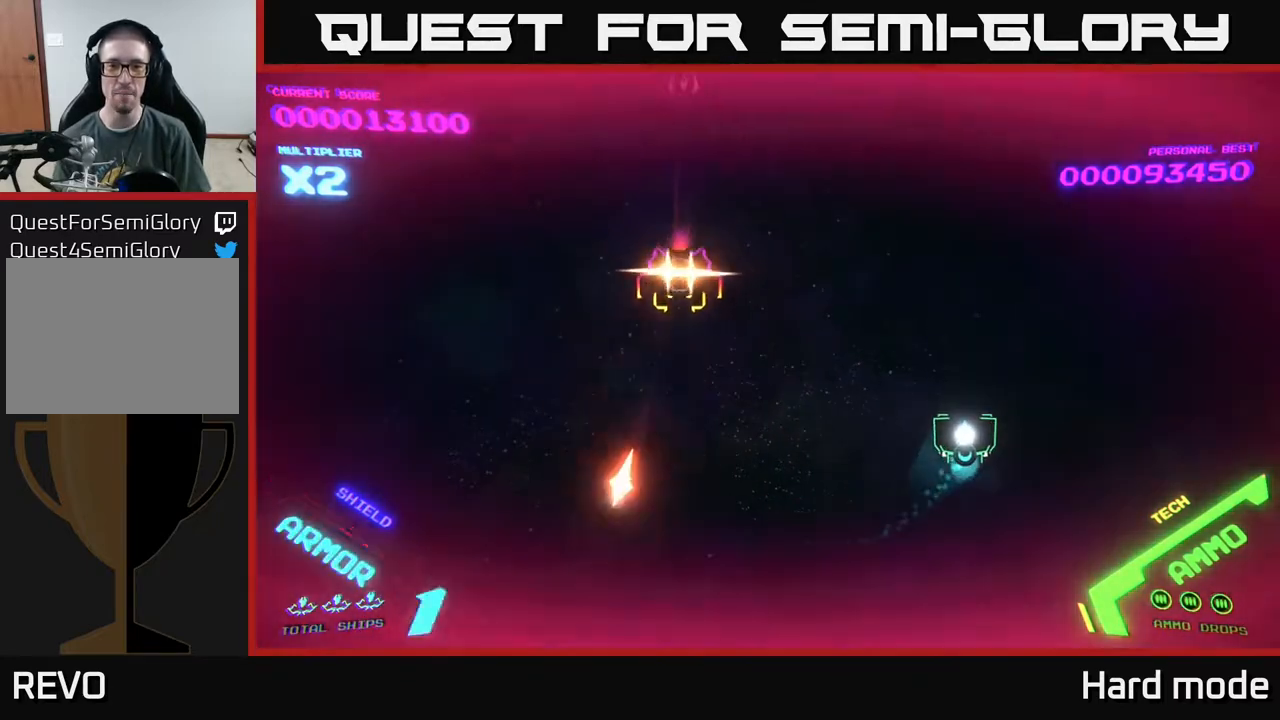
{"buttons": [], "left_stick": "up", "events": [[233, "left_stick", "right"], [300, "left_stick", "up-right"], [433, "left_stick", "up"]]}
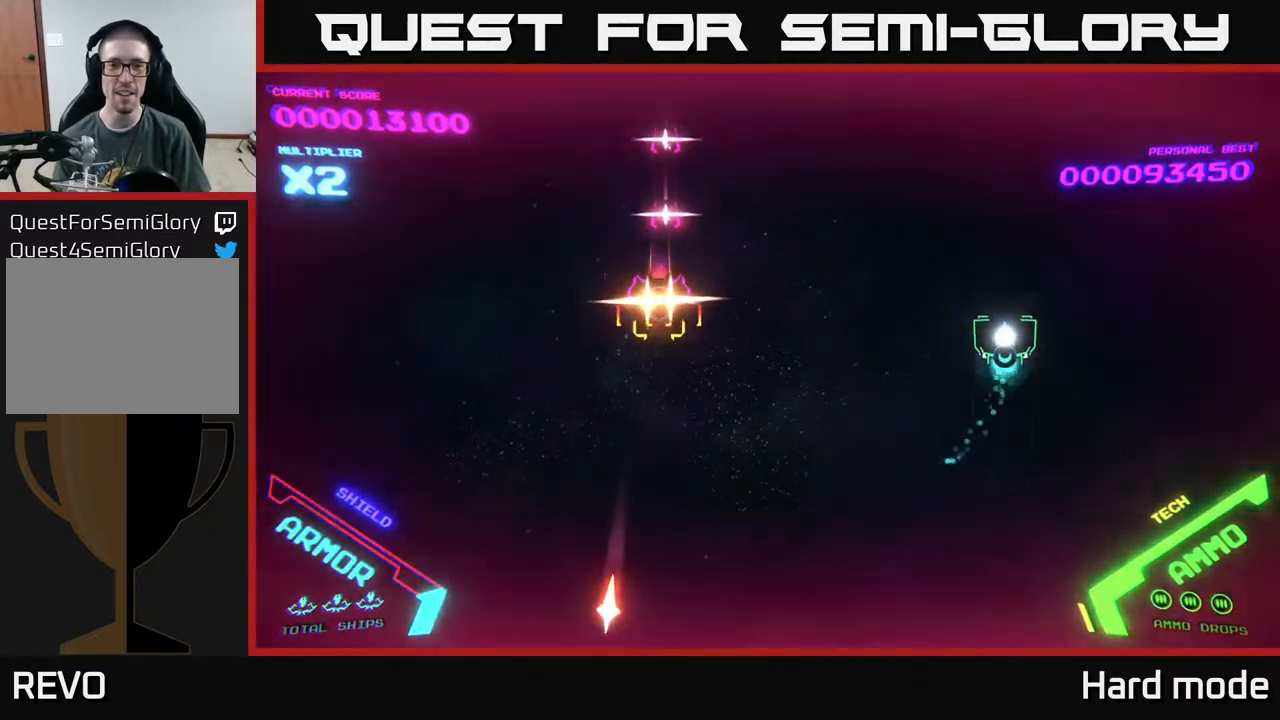
{"buttons": ["B"], "left_stick": "up-left", "events": [[100, "B", "down"], [150, "left_stick", "up-left"]]}
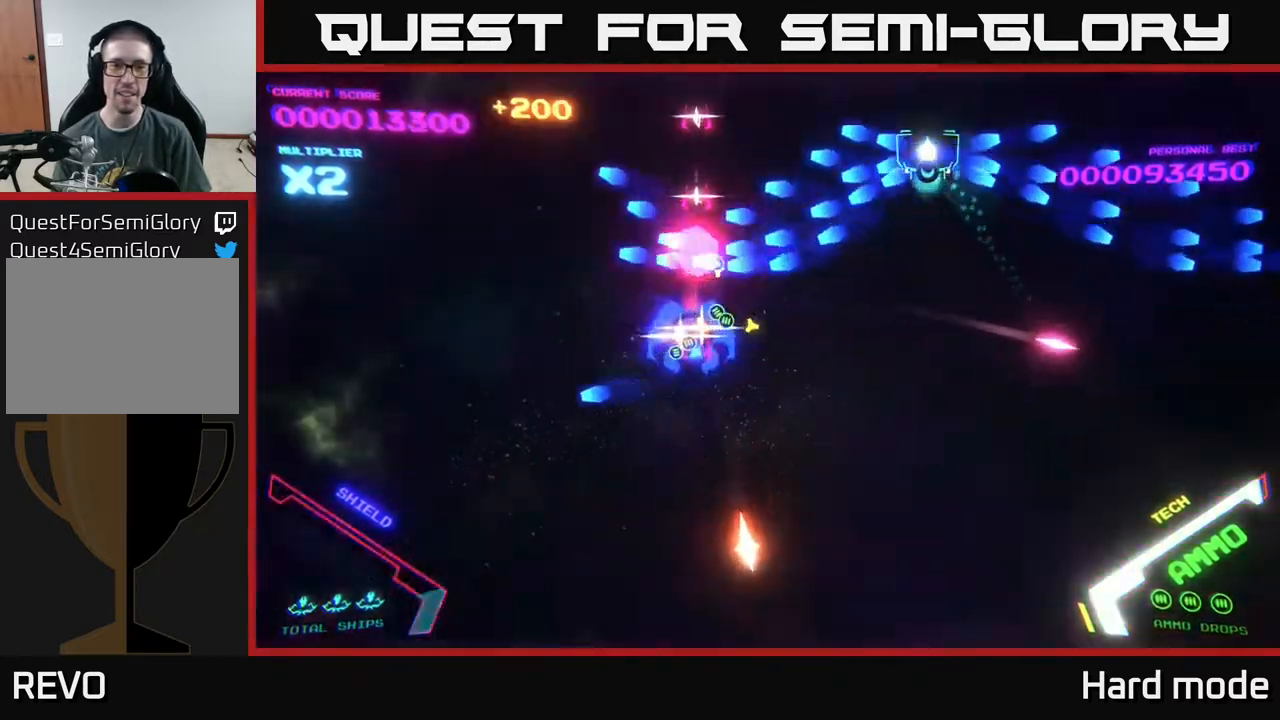
{"buttons": [], "left_stick": "left", "events": [[100, "B", "up"], [233, "B", "down"], [317, "left_stick", "left"], [433, "B", "up"]]}
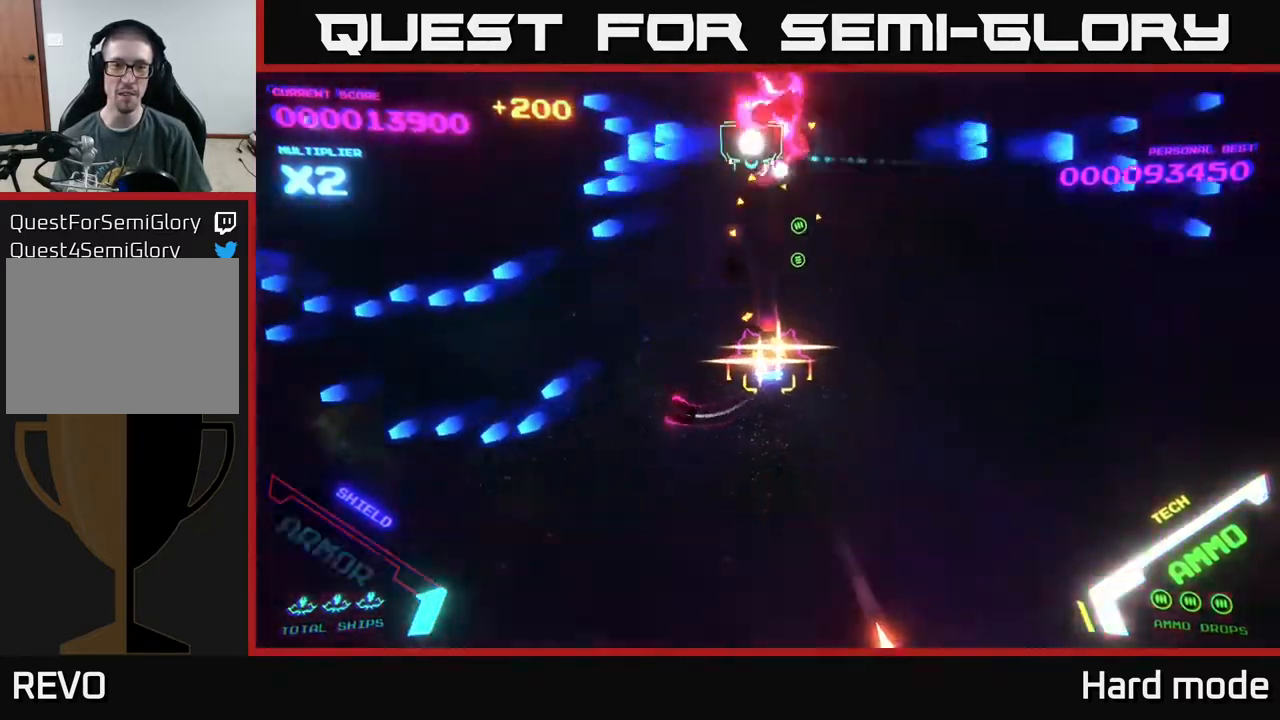
{"buttons": [], "left_stick": "down-left", "events": [[67, "B", "down"], [183, "B", "up"], [267, "B", "down"], [333, "left_stick", "down-left"], [483, "B", "up"]]}
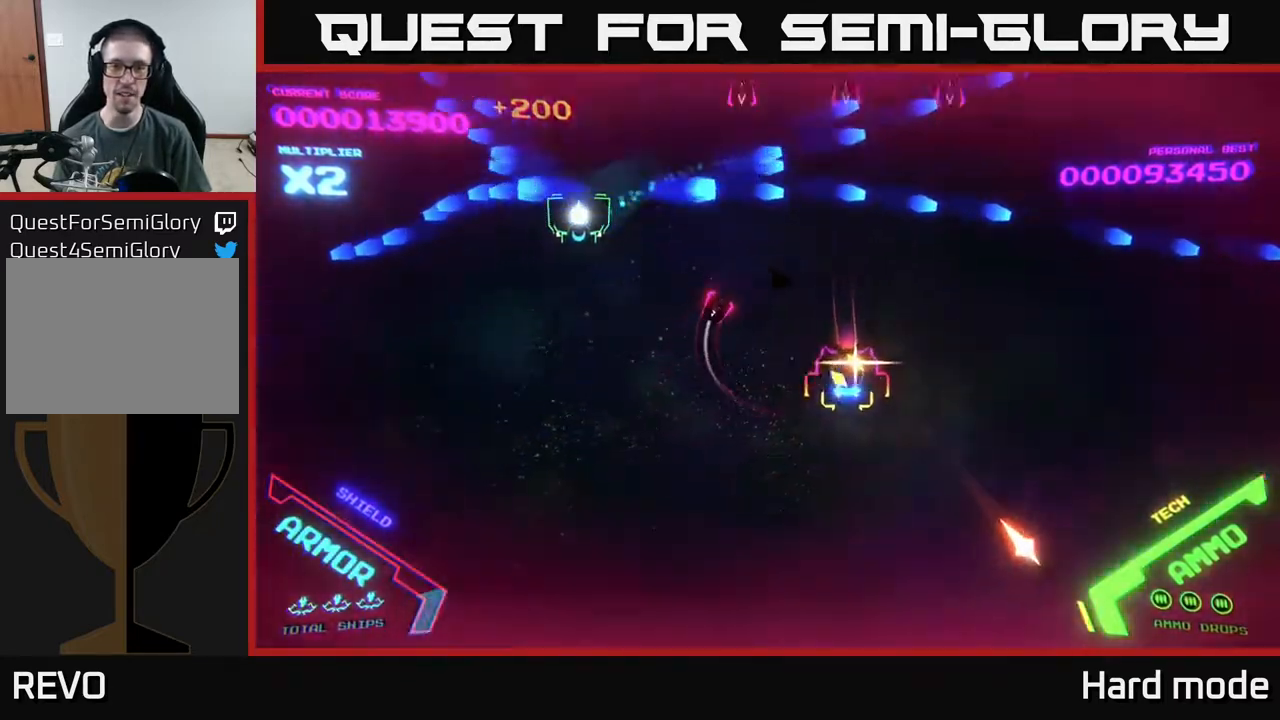
{"buttons": ["B"], "left_stick": "down", "events": [[67, "B", "down"], [250, "left_stick", "down"]]}
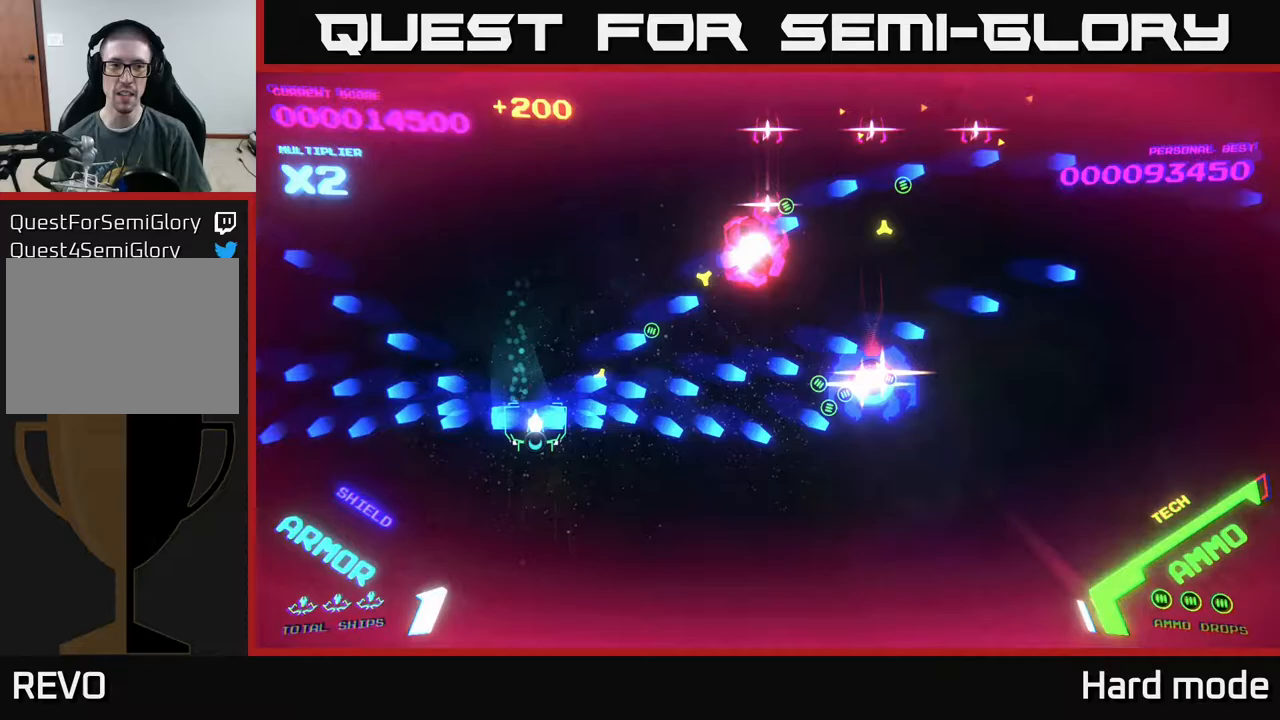
{"buttons": ["B"], "left_stick": "up", "events": [[33, "B", "up"], [83, "left_stick", "left"], [167, "B", "down"], [183, "left_stick", "up-left"], [400, "left_stick", "up"]]}
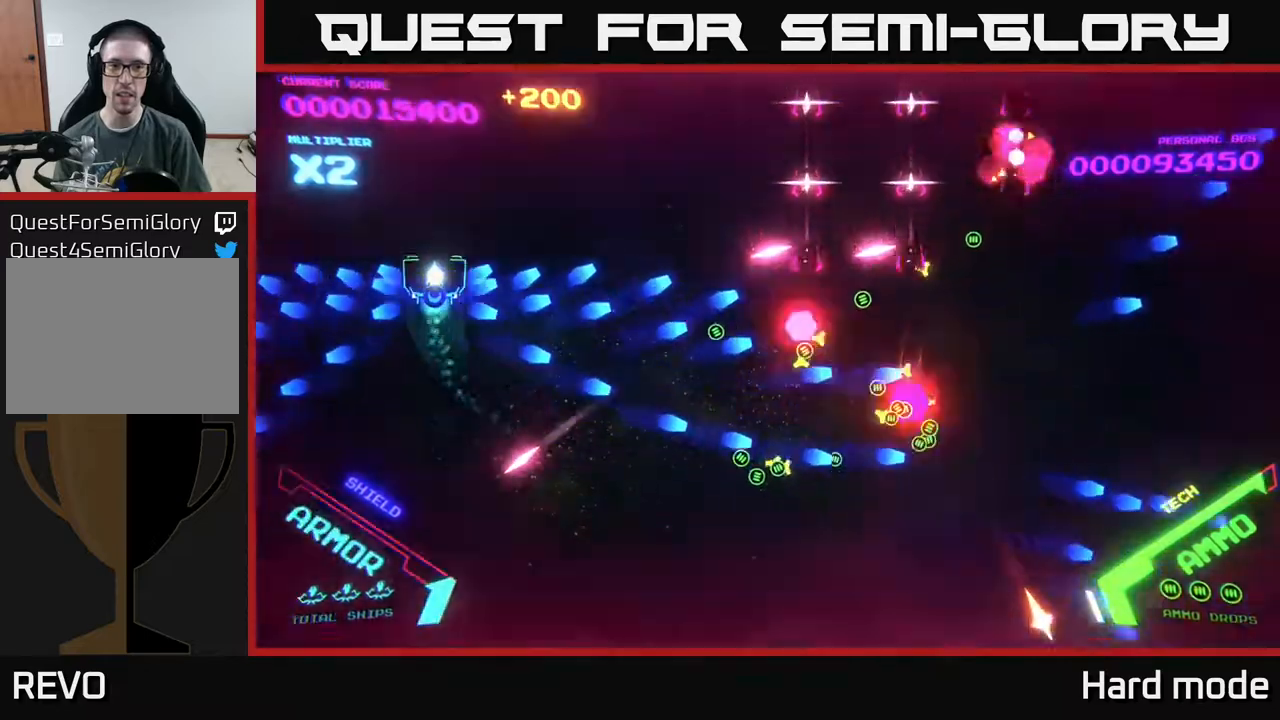
{"buttons": ["B"], "left_stick": "right", "events": [[467, "left_stick", "right"]]}
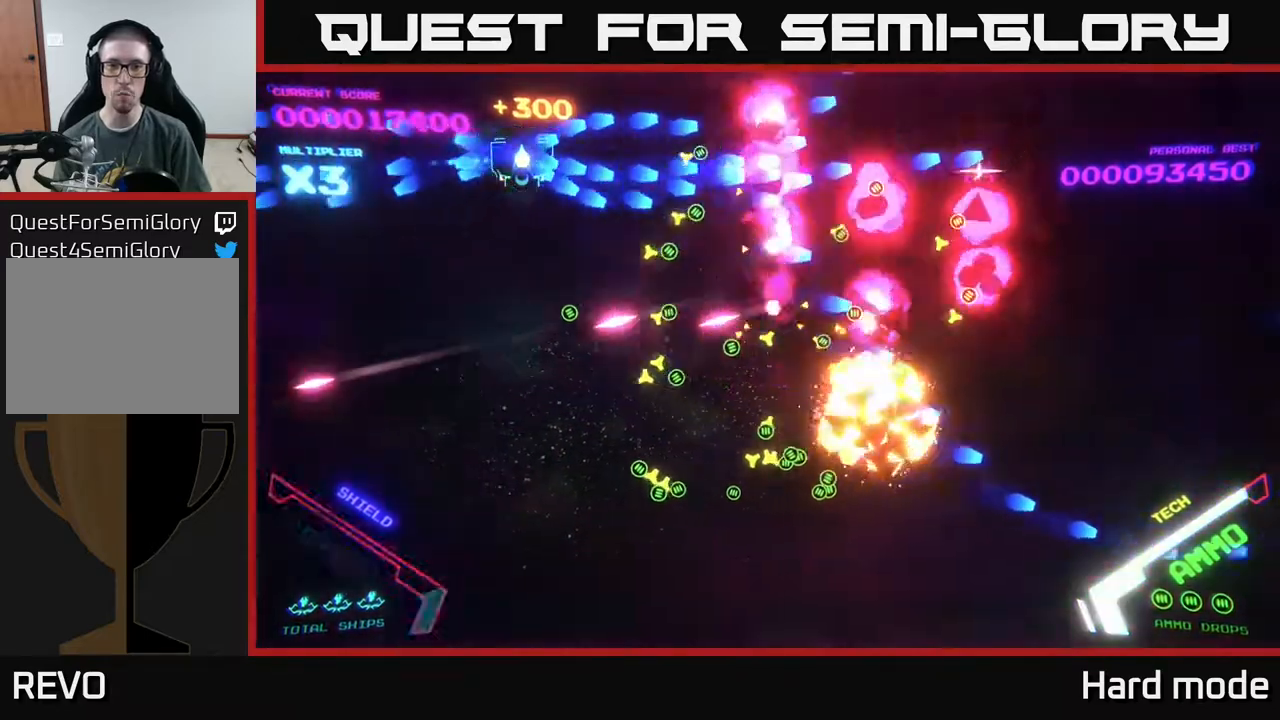
{"buttons": ["B"], "left_stick": "right", "events": [[50, "B", "up"], [67, "left_stick", "up"], [200, "B", "down"], [233, "left_stick", "right"], [350, "B", "up"], [400, "B", "down"]]}
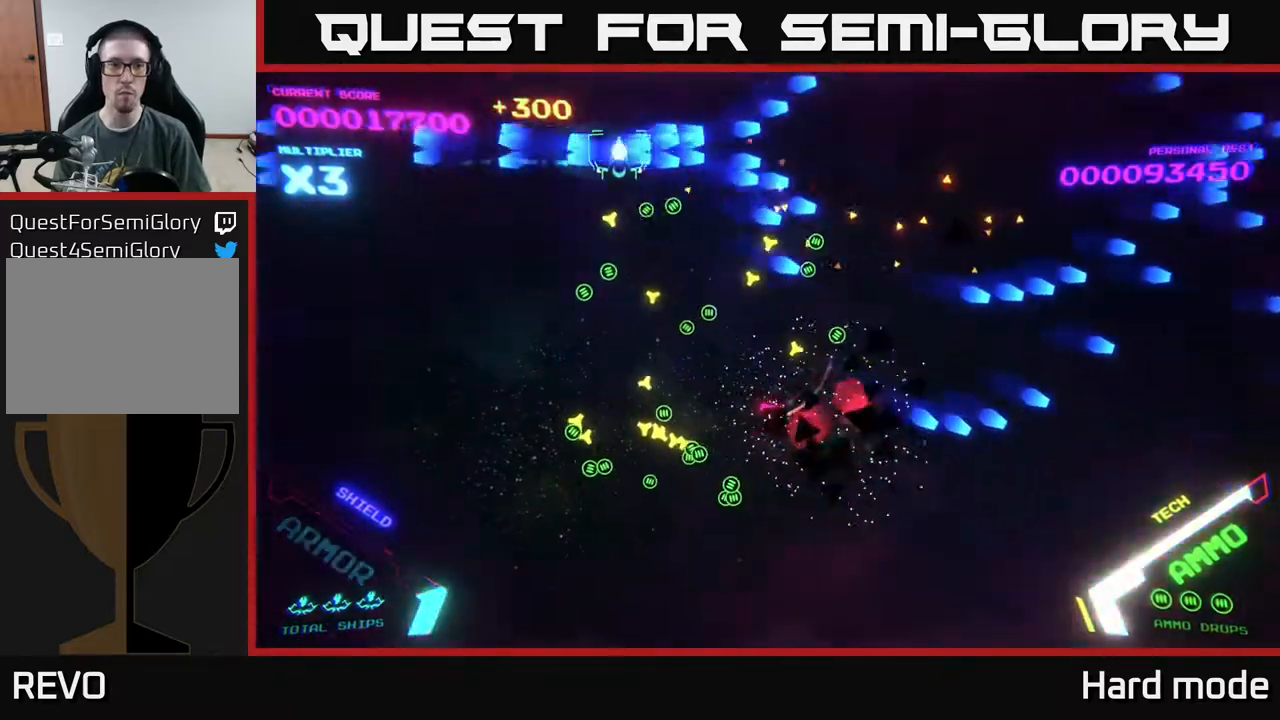
{"buttons": ["B"], "left_stick": "right", "events": [[17, "B", "up"], [33, "left_stick", "down-right"], [183, "left_stick", "down"], [467, "B", "down"], [467, "left_stick", "right"]]}
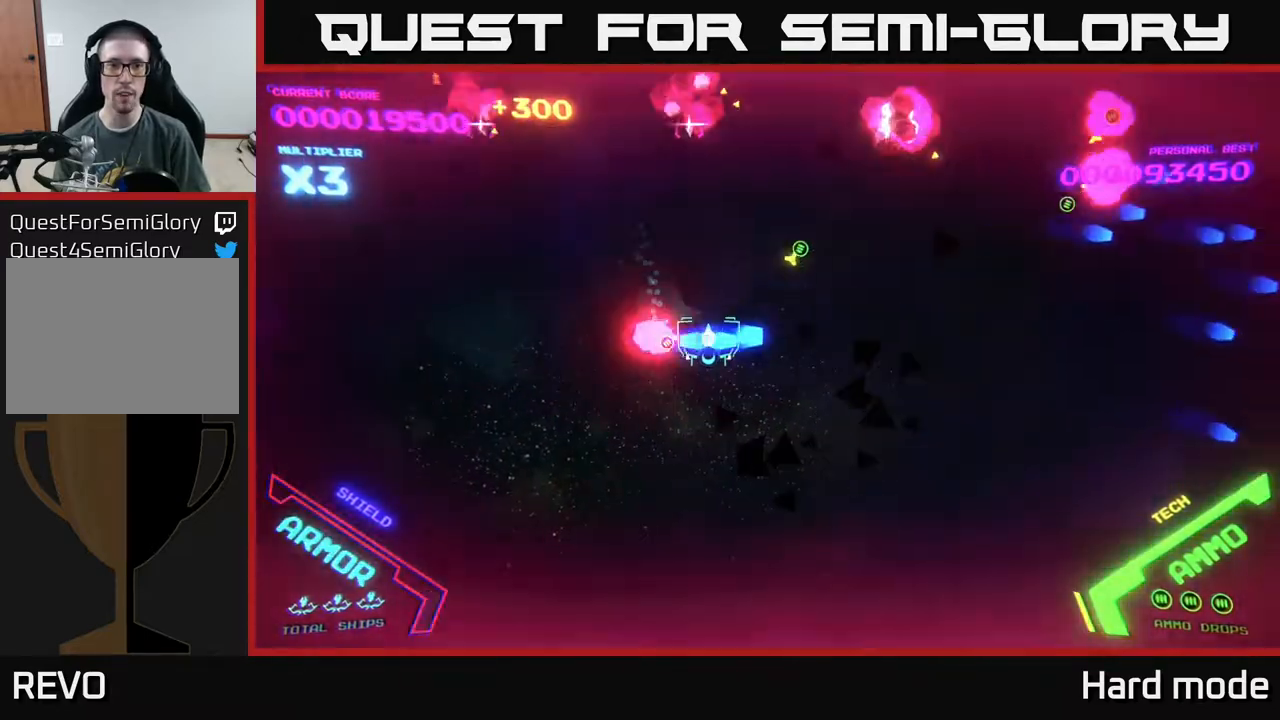
{"buttons": ["B"], "left_stick": "up-right", "events": [[83, "left_stick", "up"], [350, "left_stick", "up-right"]]}
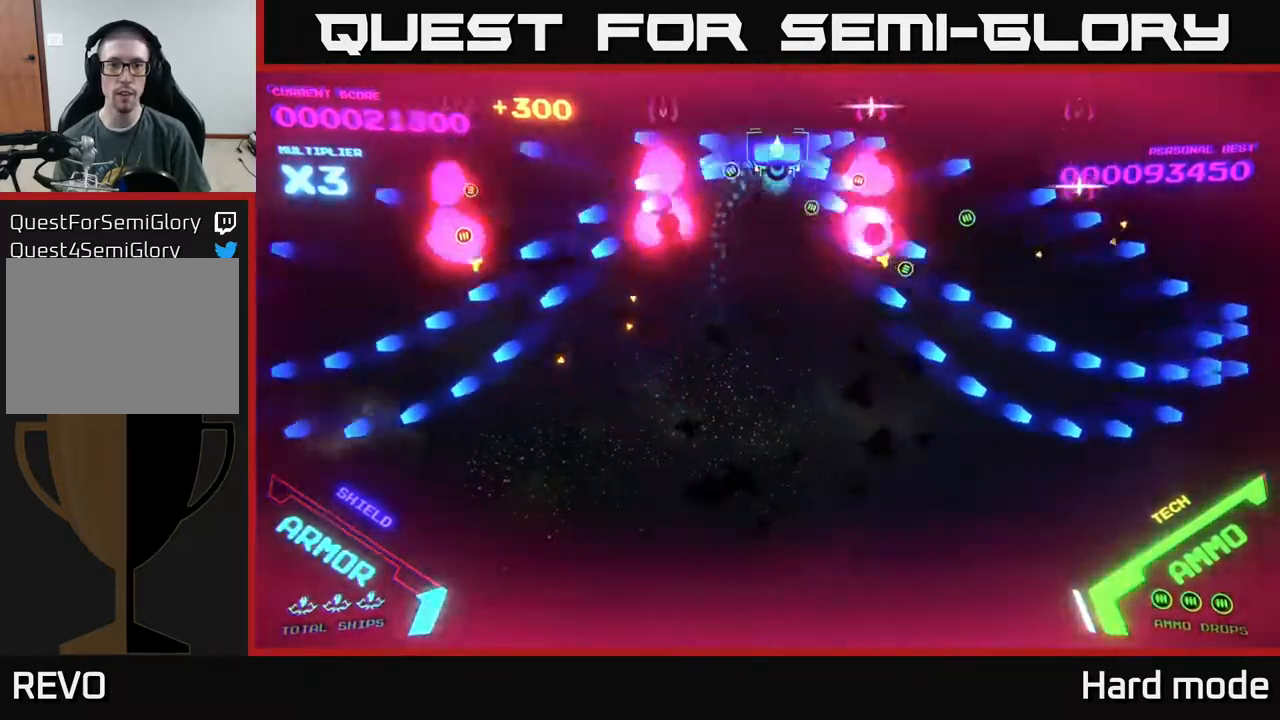
{"buttons": [], "left_stick": "center", "events": [[100, "left_stick", "up"], [183, "B", "up"], [267, "left_stick", "center"], [283, "B", "down"], [450, "B", "up"]]}
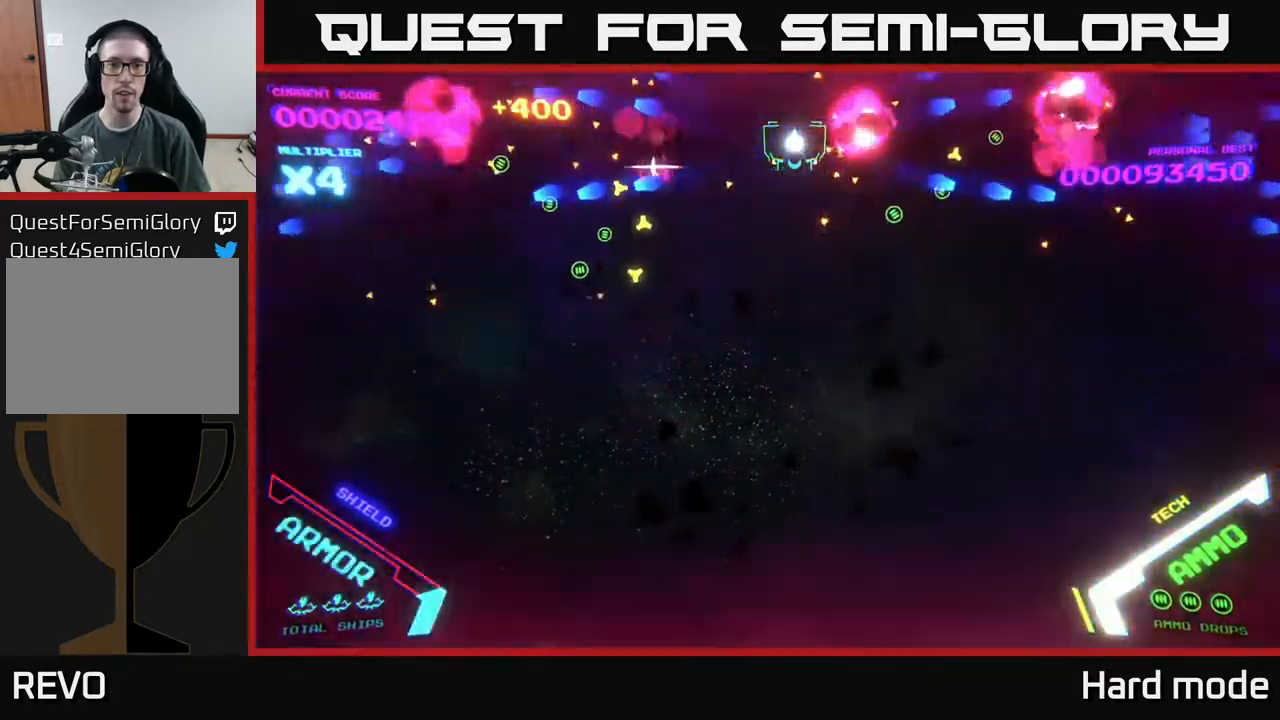
{"buttons": ["B"], "left_stick": "down", "events": [[67, "left_stick", "down-left"], [233, "left_stick", "center"], [383, "B", "down"], [467, "left_stick", "down"]]}
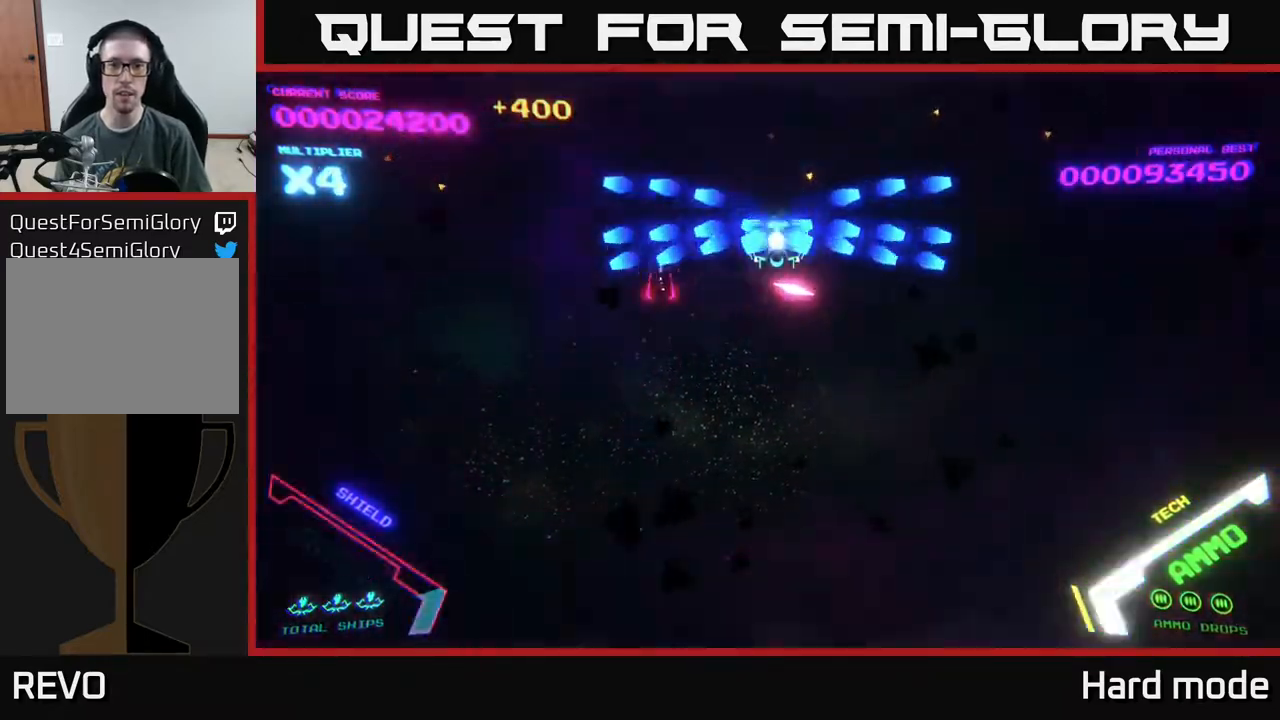
{"buttons": ["B"], "left_stick": "up", "events": [[117, "B", "up"], [117, "left_stick", "center"], [167, "left_stick", "up"], [250, "B", "down"], [333, "B", "up"], [417, "B", "down"]]}
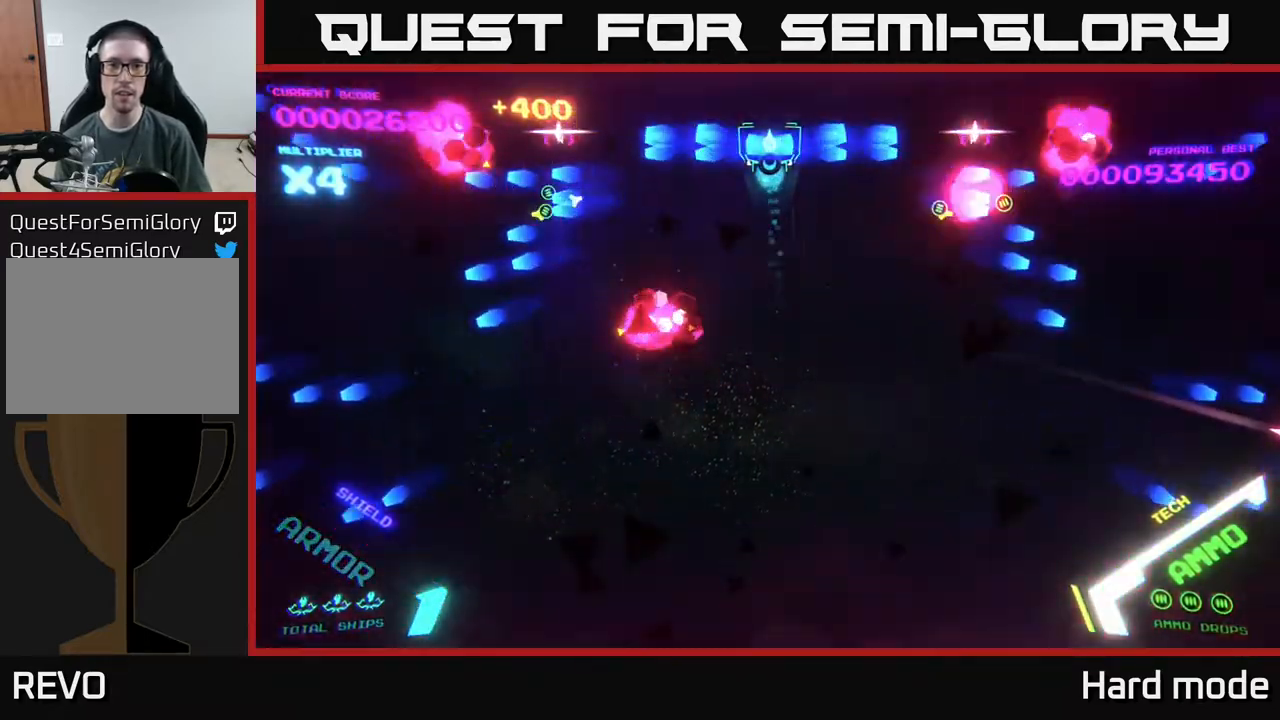
{"buttons": [], "left_stick": "up", "events": [[67, "left_stick", "down"], [233, "B", "up"], [233, "left_stick", "up"], [383, "B", "down"], [467, "B", "up"]]}
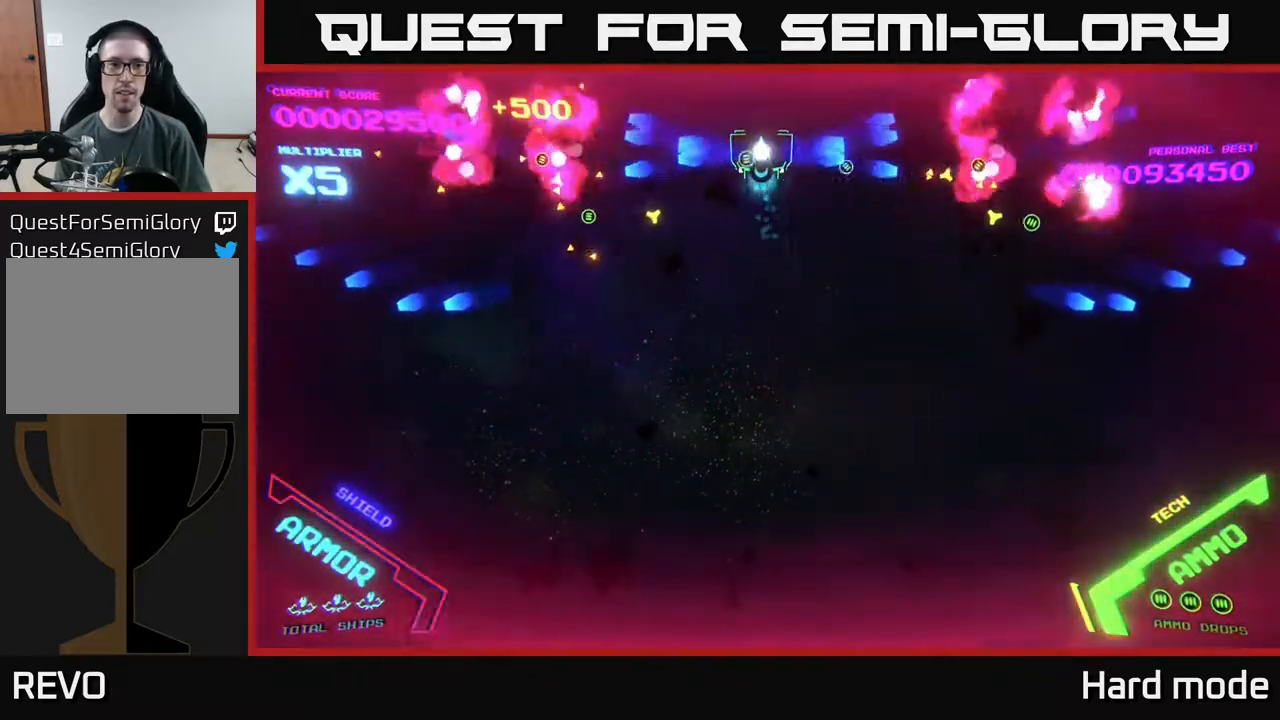
{"buttons": [], "left_stick": "up", "events": [[17, "left_stick", "center"], [67, "left_stick", "down"], [100, "B", "down"], [217, "left_stick", "center"], [233, "B", "up"], [500, "left_stick", "up"]]}
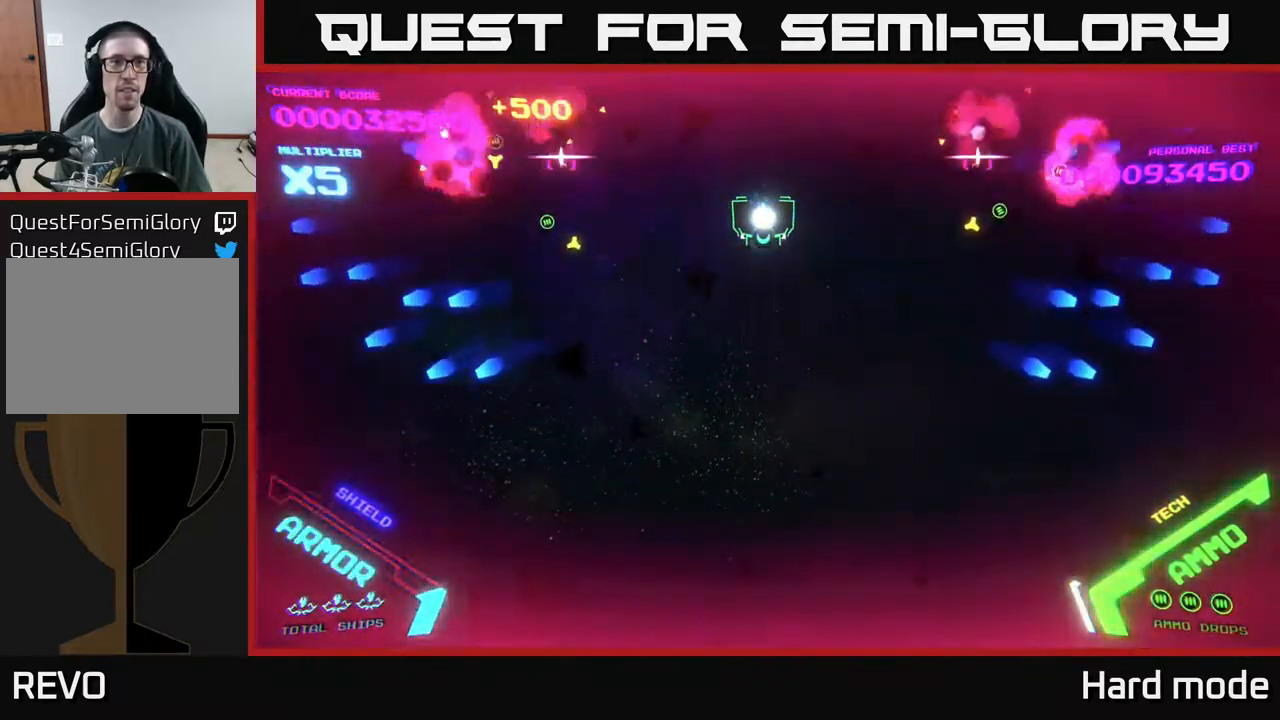
{"buttons": [], "left_stick": "down", "events": [[67, "B", "down"], [400, "B", "up"], [433, "left_stick", "down"]]}
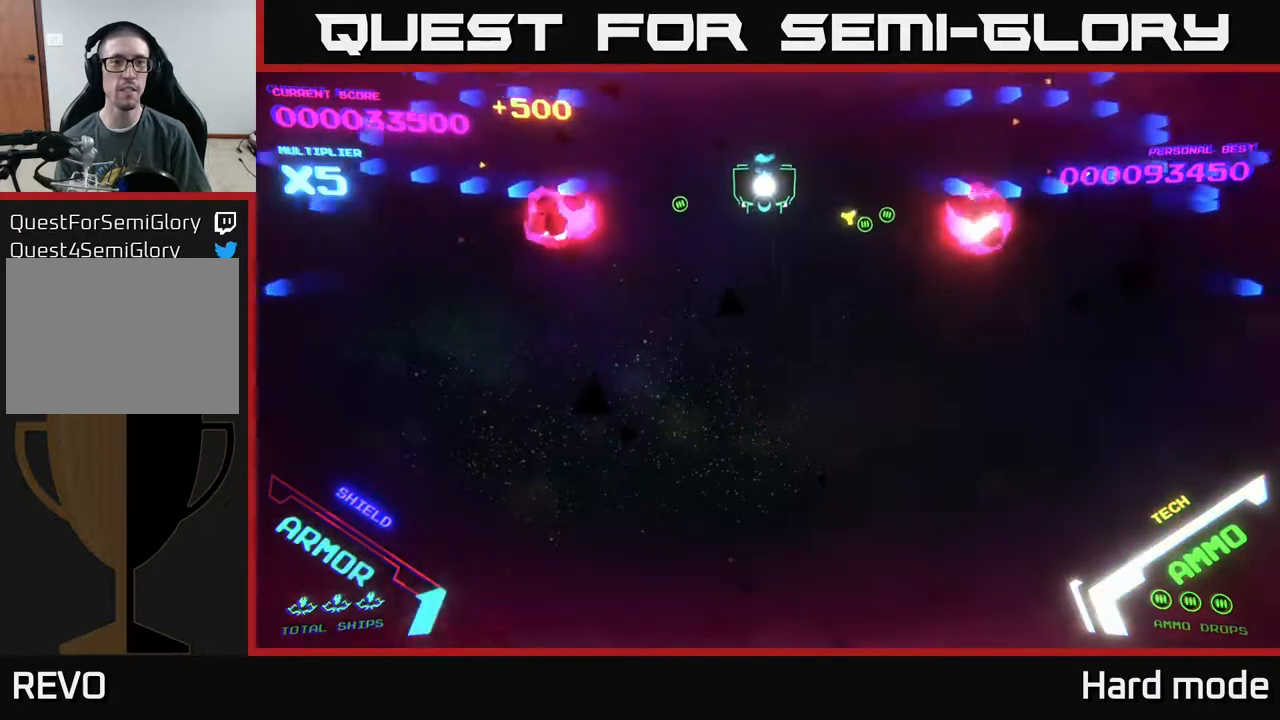
{"buttons": [], "left_stick": "center", "events": [[67, "B", "down"], [167, "left_stick", "center"], [233, "B", "up"], [233, "left_stick", "up"], [400, "left_stick", "center"]]}
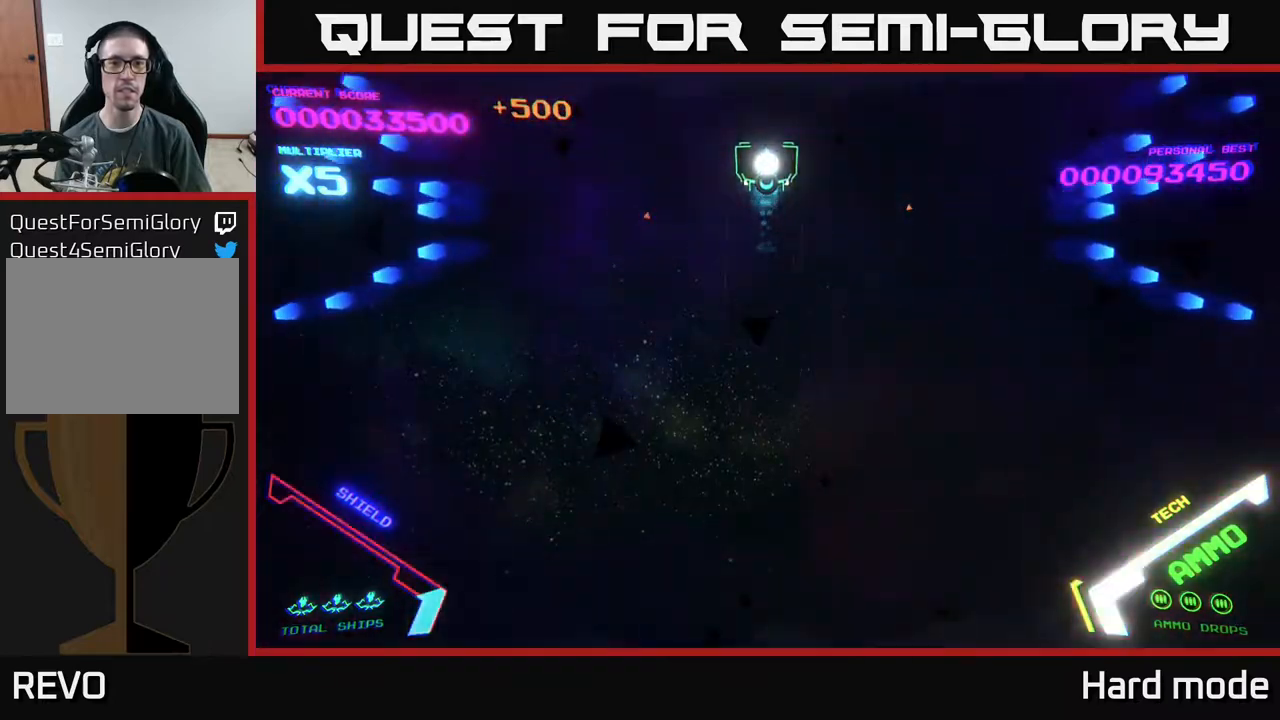
{"buttons": [], "left_stick": "right", "events": [[300, "left_stick", "right"]]}
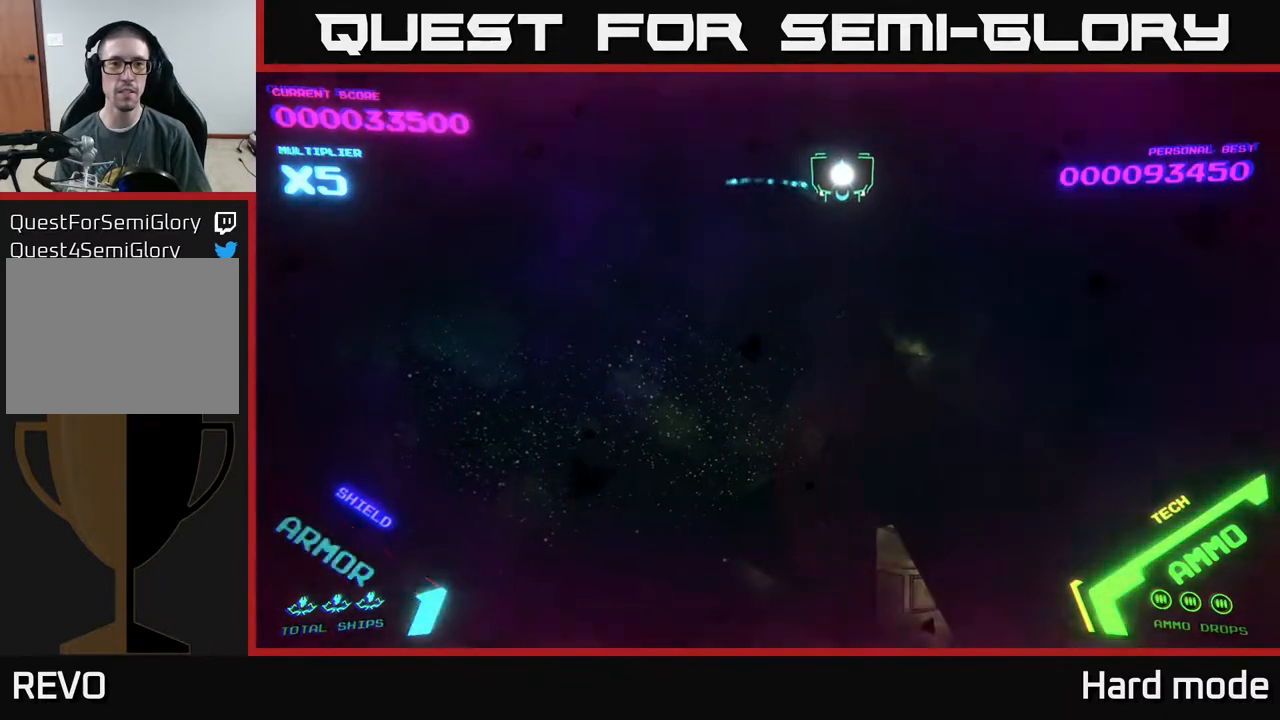
{"buttons": [], "left_stick": "down-right", "events": [[417, "left_stick", "down-right"]]}
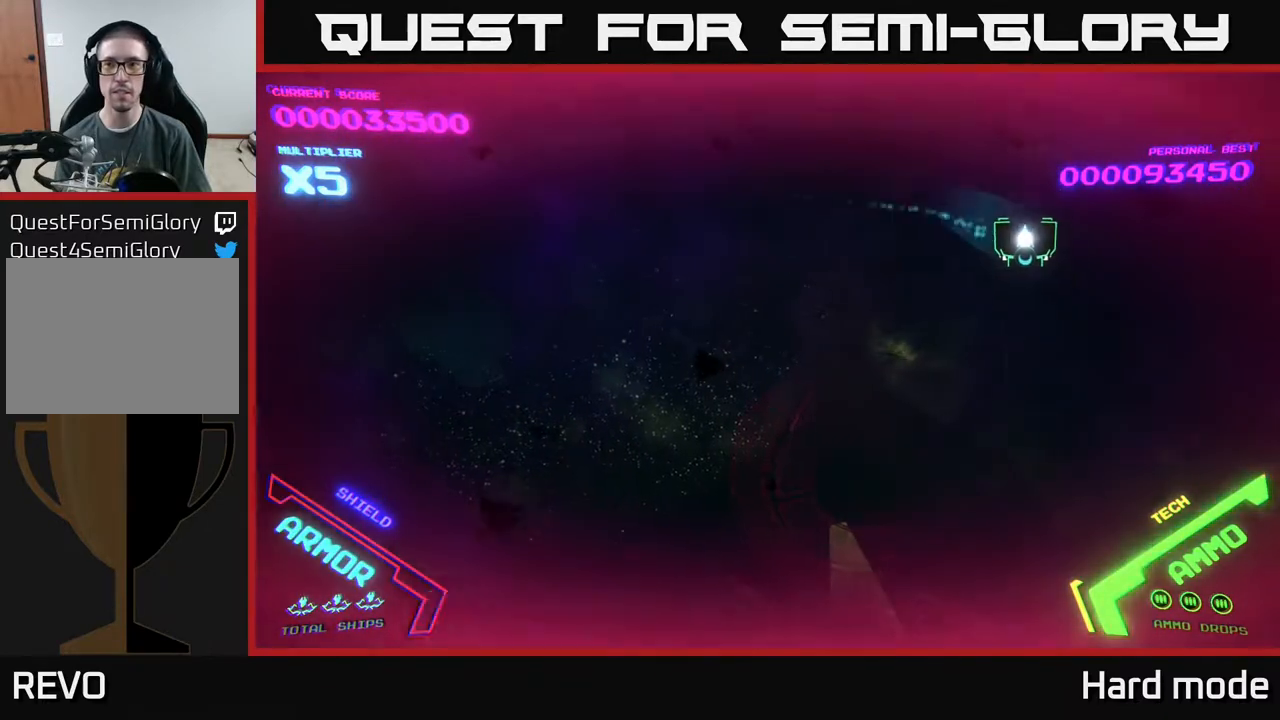
{"buttons": [], "left_stick": "left", "events": [[200, "left_stick", "left"]]}